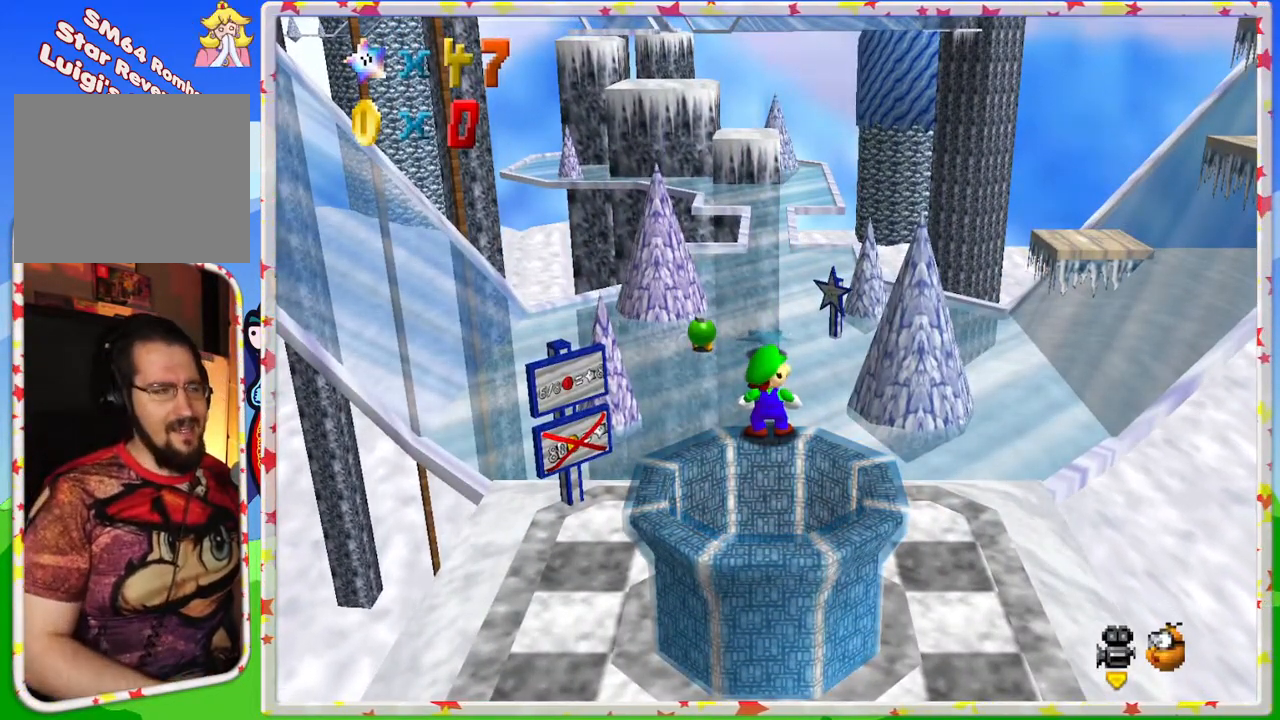
Gameplay with a controller (Nintendo layout); each line is a JSON object with the inputs held at the frame after it. "events" lists button and stick changes between this image and that frame as [ms after this image, input, new state], when the widget could be followed in between. Not read: L3 R3.
{"buttons": [], "left_stick": "center", "events": [[133, "C_LEFT", "down"], [267, "C_LEFT", "up"]]}
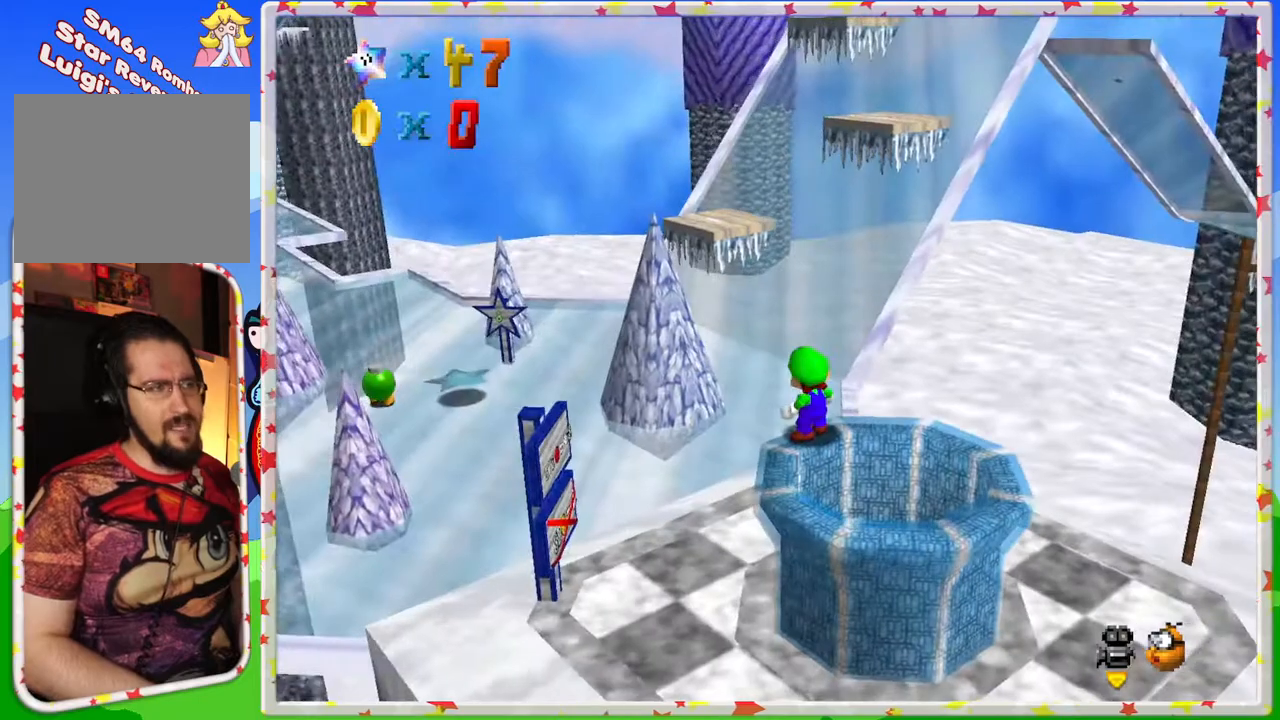
{"buttons": ["A"], "left_stick": "left", "events": [[50, "C_LEFT", "down"], [200, "C_LEFT", "up"], [350, "A", "down"], [367, "left_stick", "left"]]}
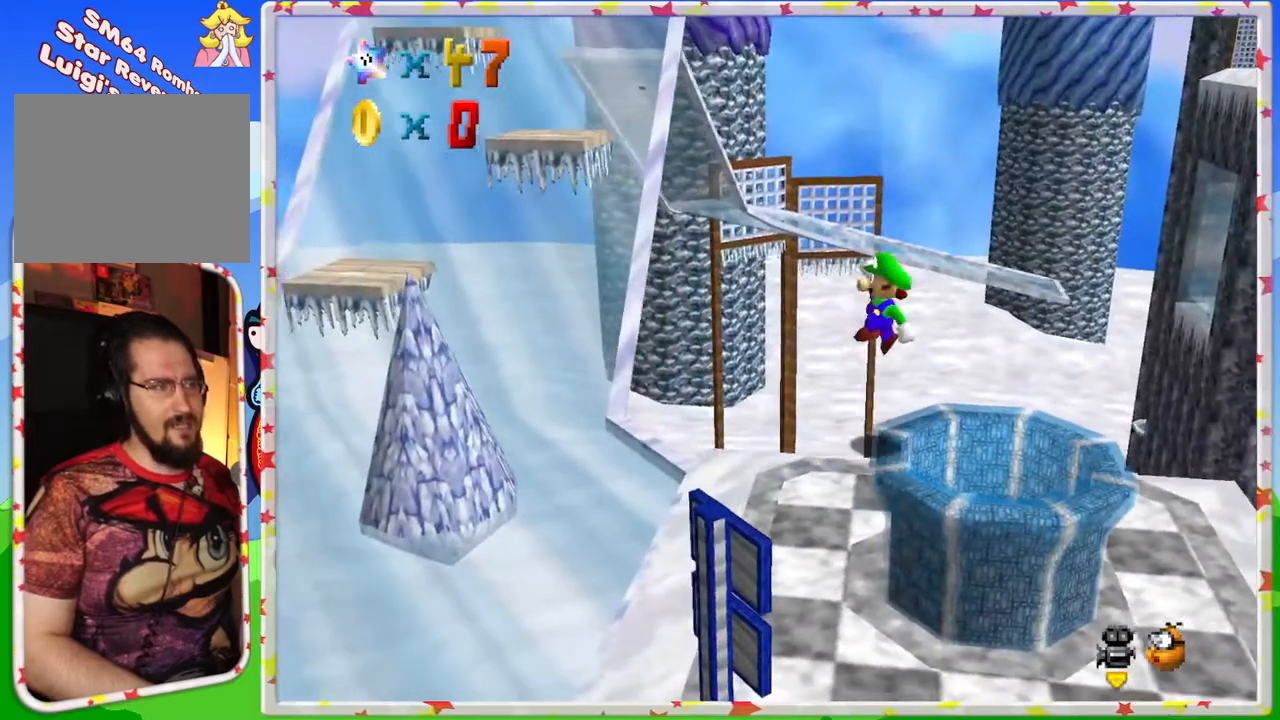
{"buttons": [], "left_stick": "left", "events": [[67, "A", "up"], [300, "C_LEFT", "down"], [383, "C_LEFT", "up"]]}
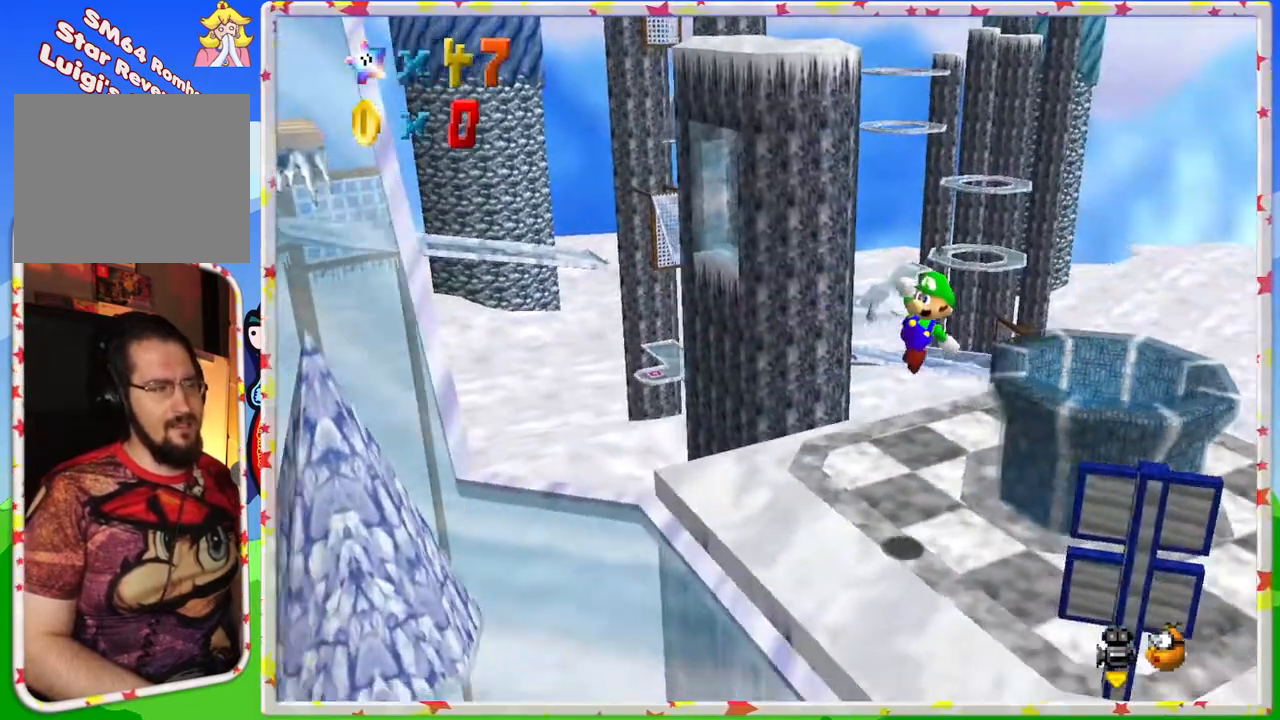
{"buttons": [], "left_stick": "down-left", "events": [[150, "left_stick", "down-left"]]}
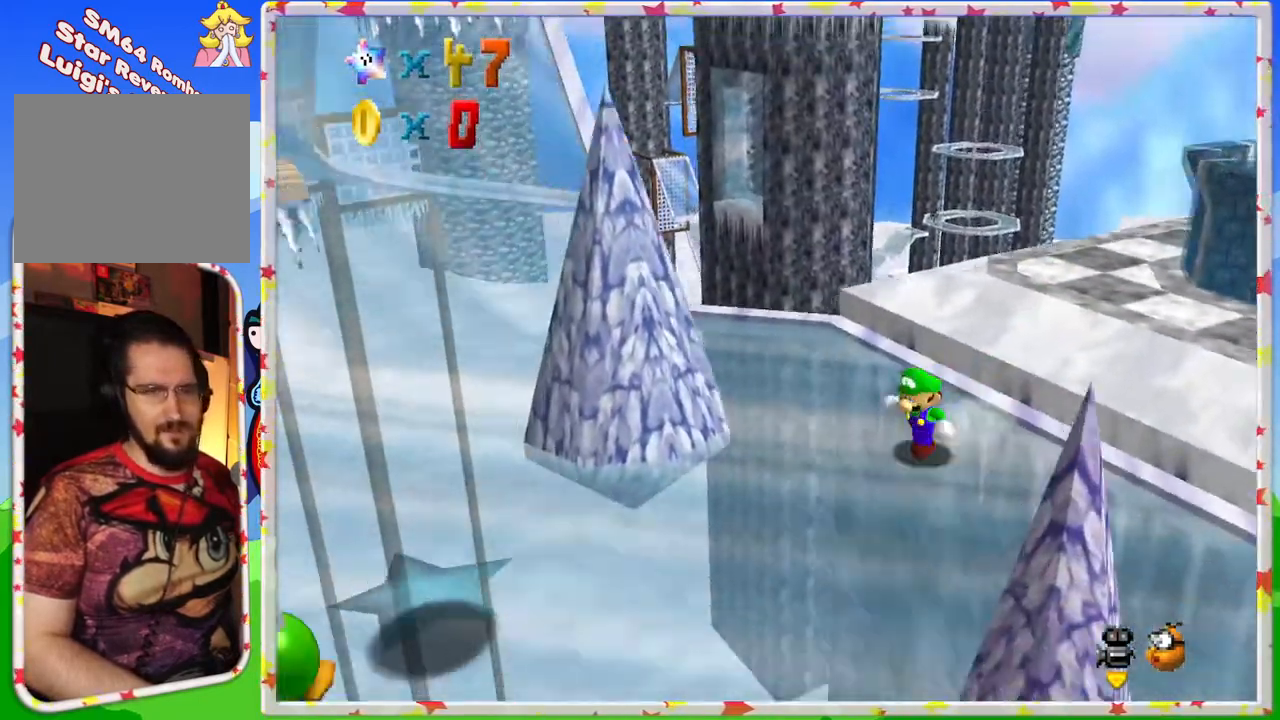
{"buttons": [], "left_stick": "left", "events": [[450, "left_stick", "left"]]}
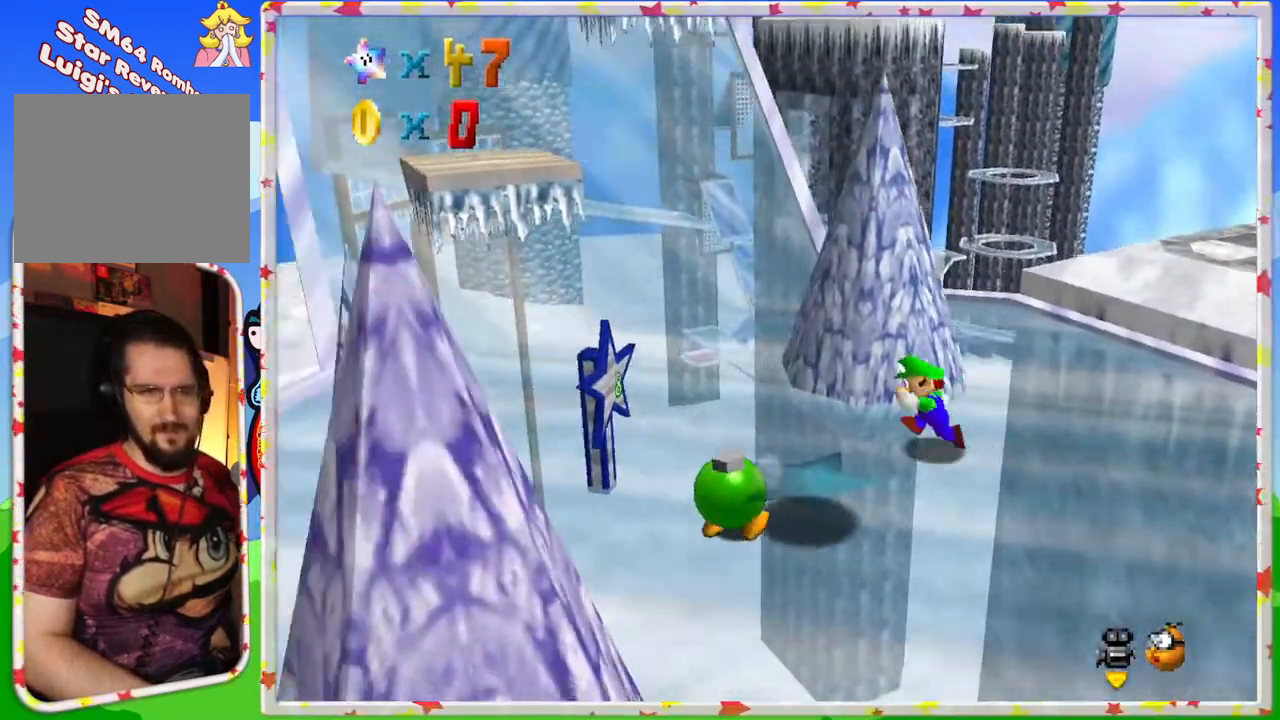
{"buttons": [], "left_stick": "up-left", "events": [[33, "left_stick", "up-left"], [333, "A", "down"], [383, "A", "up"]]}
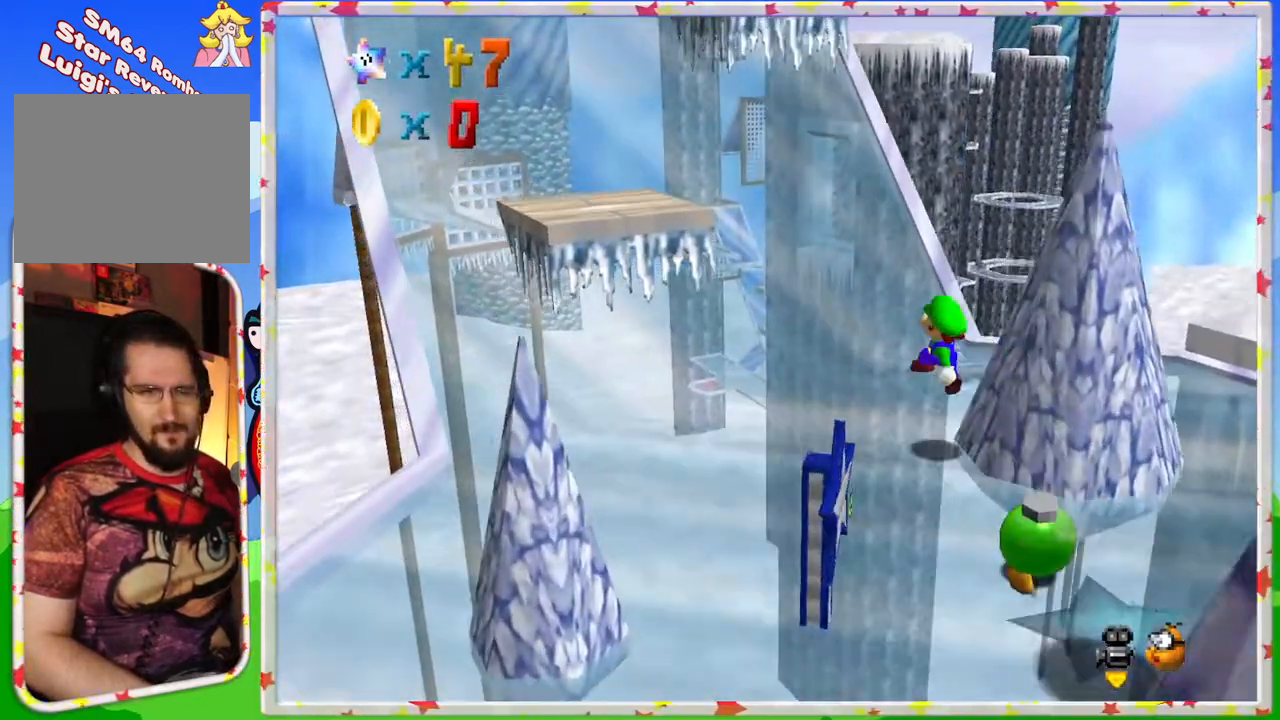
{"buttons": ["A"], "left_stick": "down-left", "events": [[167, "left_stick", "left"], [333, "A", "down"], [433, "left_stick", "down-left"]]}
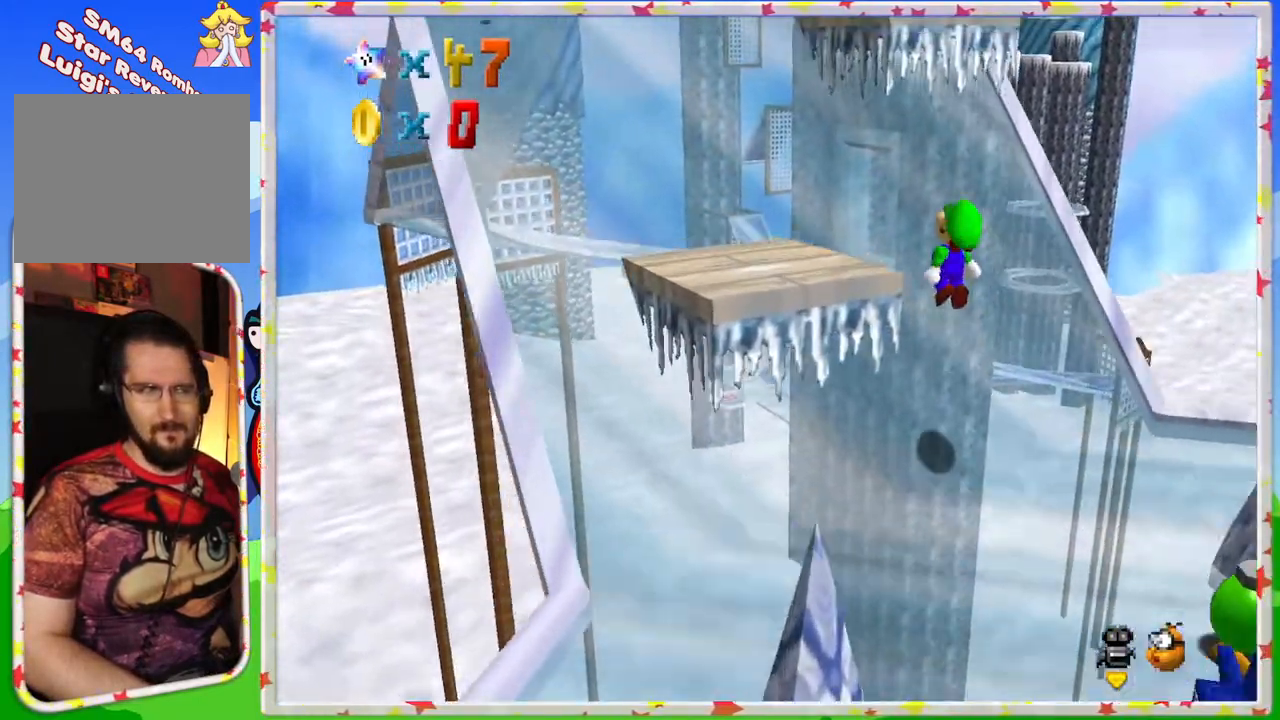
{"buttons": [], "left_stick": "down", "events": [[150, "A", "up"], [300, "left_stick", "down"]]}
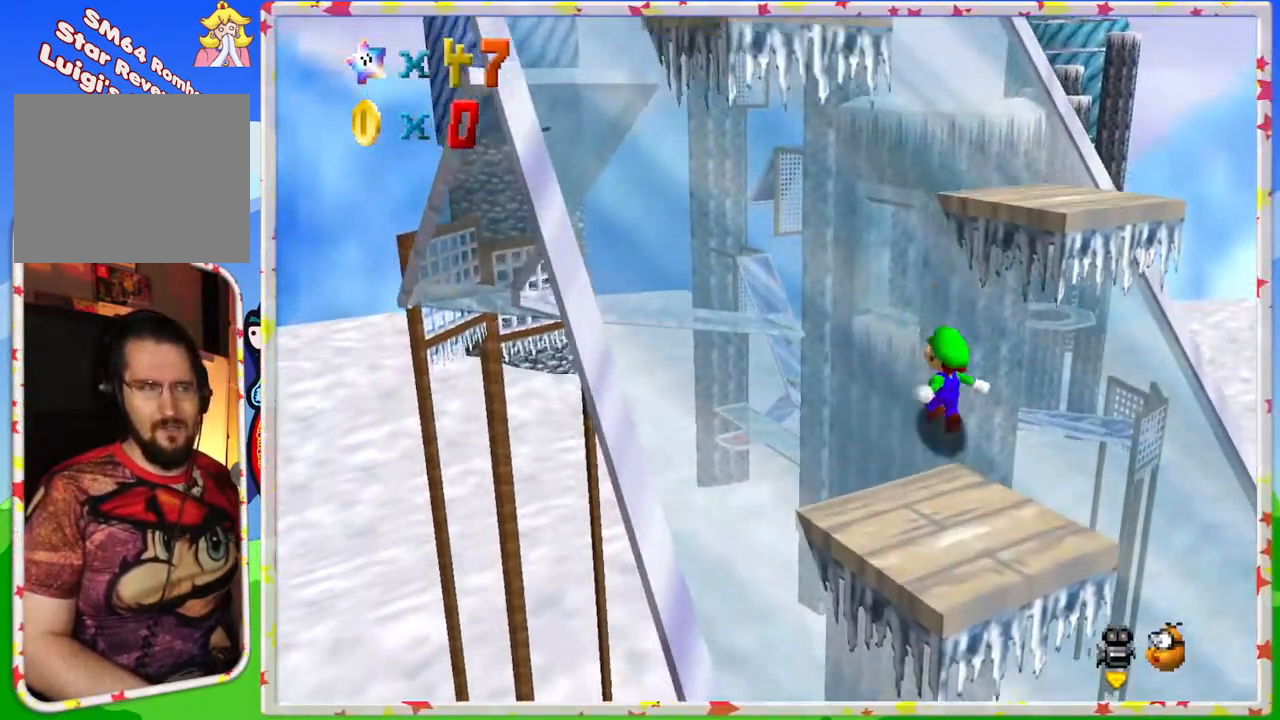
{"buttons": ["A"], "left_stick": "up-left", "events": [[267, "left_stick", "center"], [433, "left_stick", "up-left"], [500, "A", "down"]]}
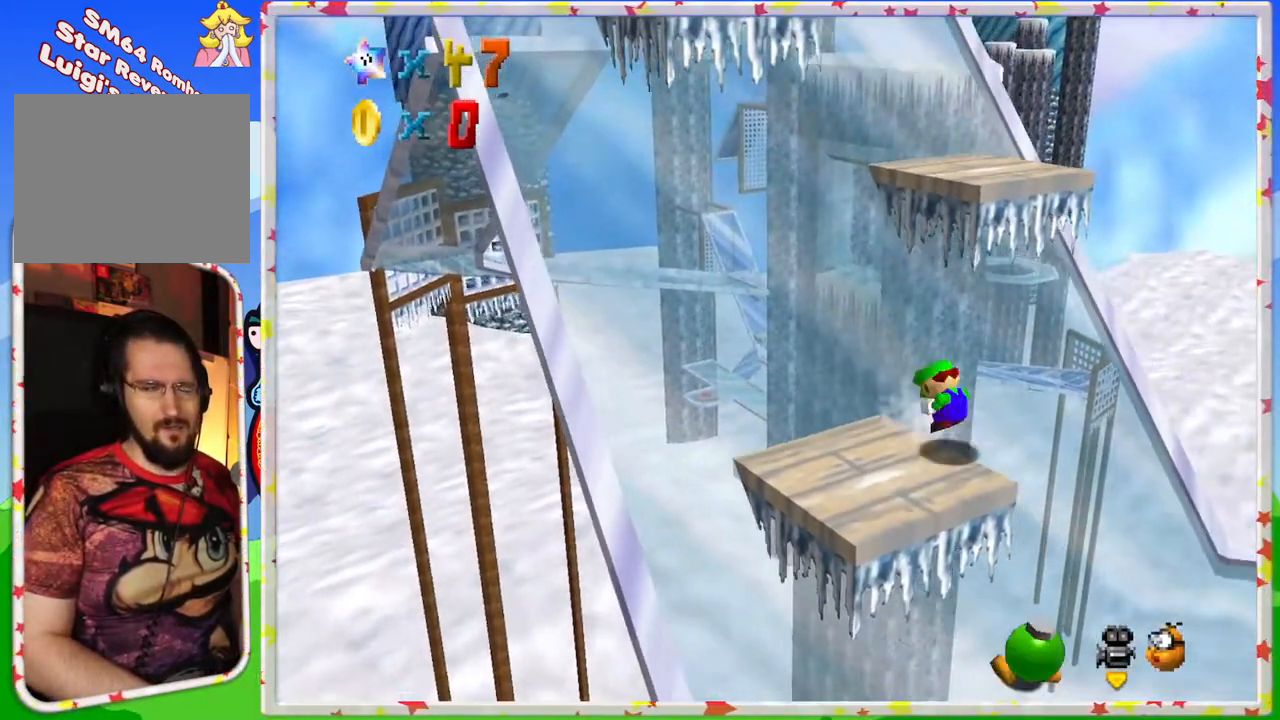
{"buttons": [], "left_stick": "up-left", "events": [[283, "A", "up"]]}
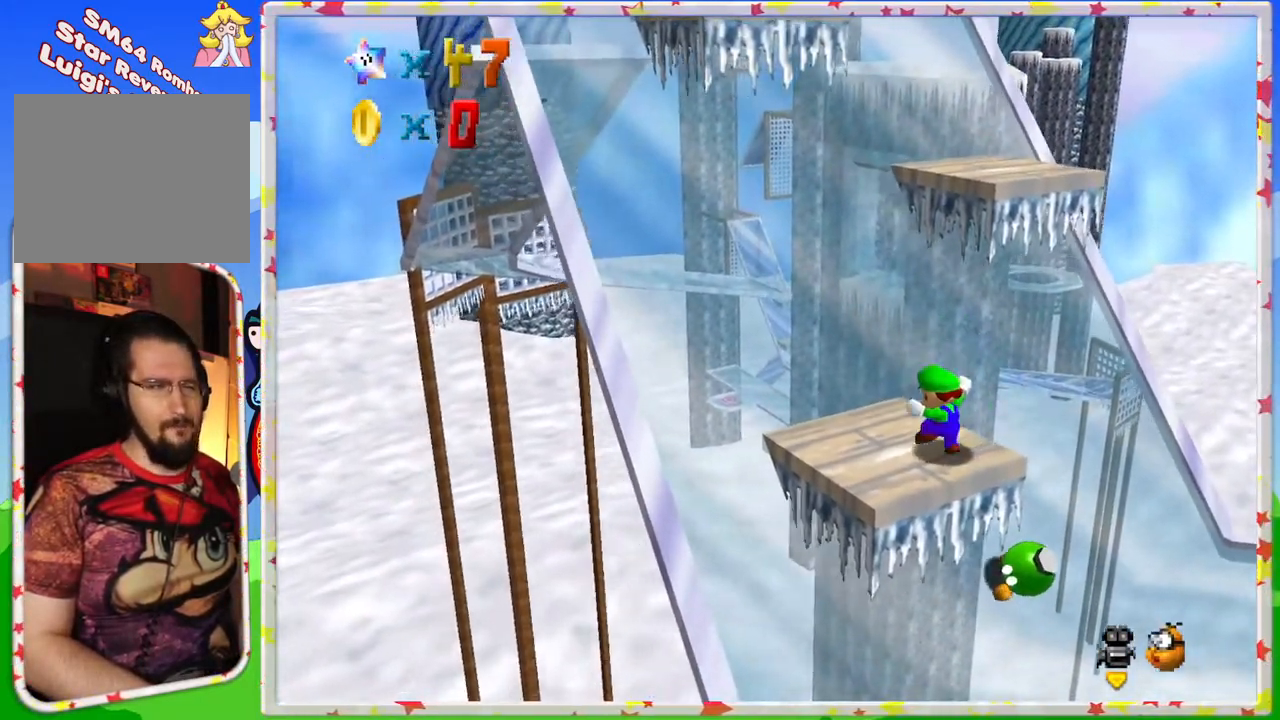
{"buttons": [], "left_stick": "up", "events": [[150, "left_stick", "center"], [500, "left_stick", "up"]]}
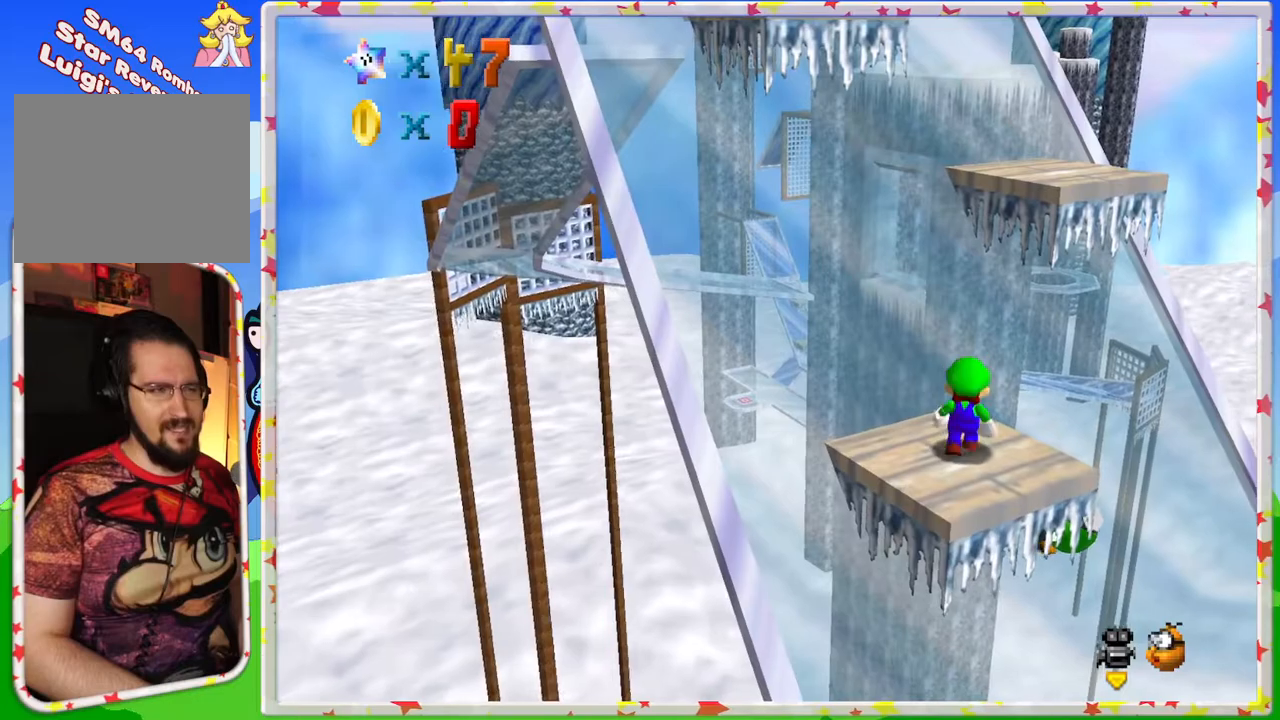
{"buttons": [], "left_stick": "up", "events": [[167, "A", "down"], [217, "A", "up"]]}
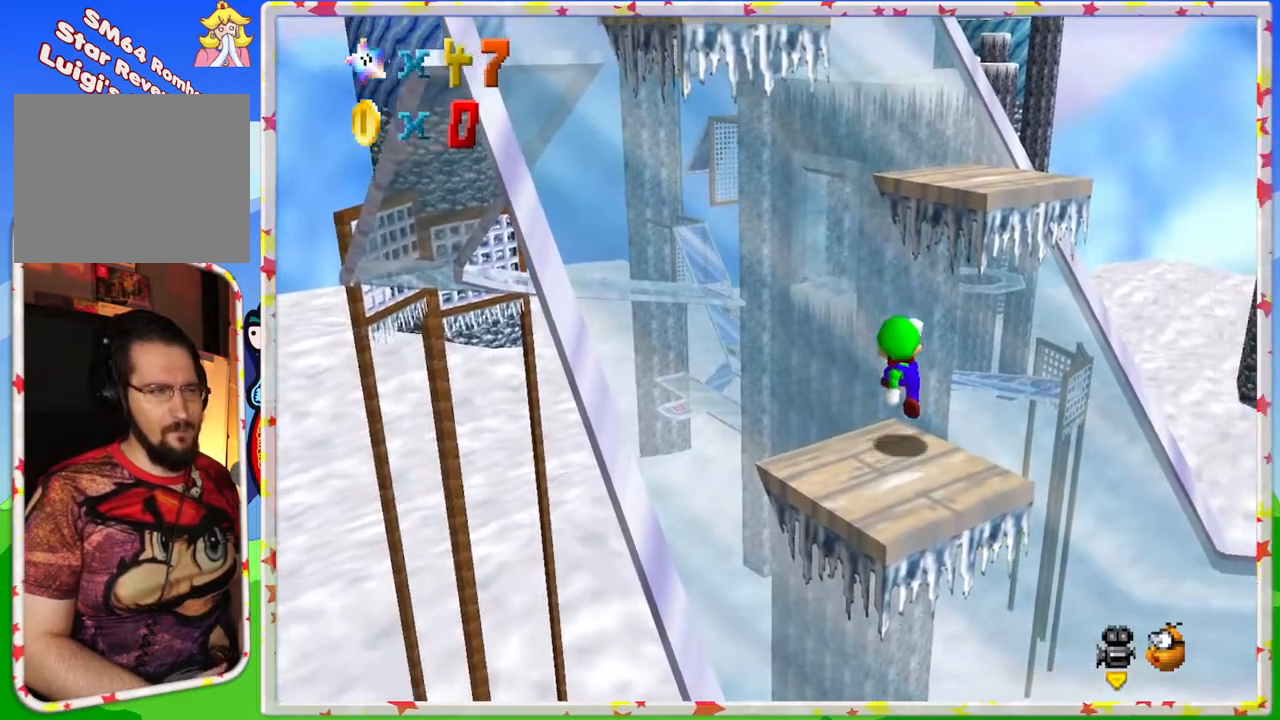
{"buttons": ["A"], "left_stick": "up-right", "events": [[150, "A", "down"], [183, "left_stick", "up-right"]]}
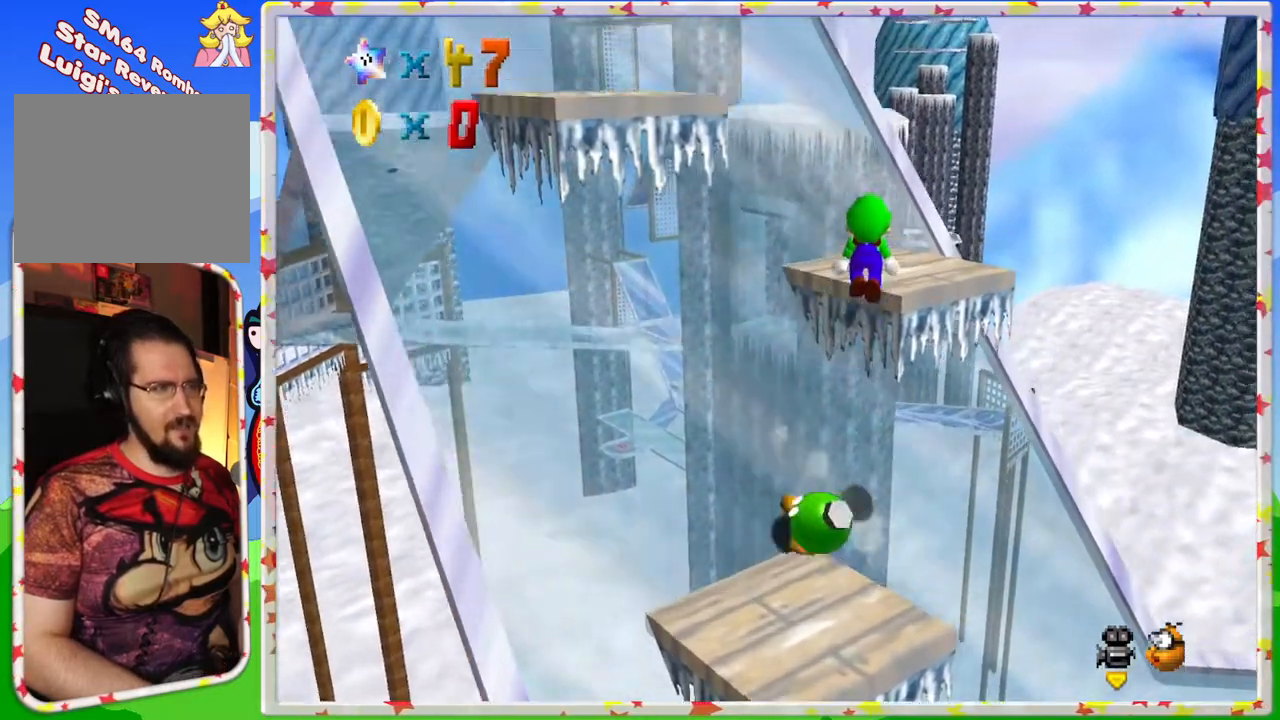
{"buttons": [], "left_stick": "center", "events": [[83, "A", "up"], [183, "C_RIGHT", "down"], [233, "left_stick", "center"], [317, "C_RIGHT", "up"]]}
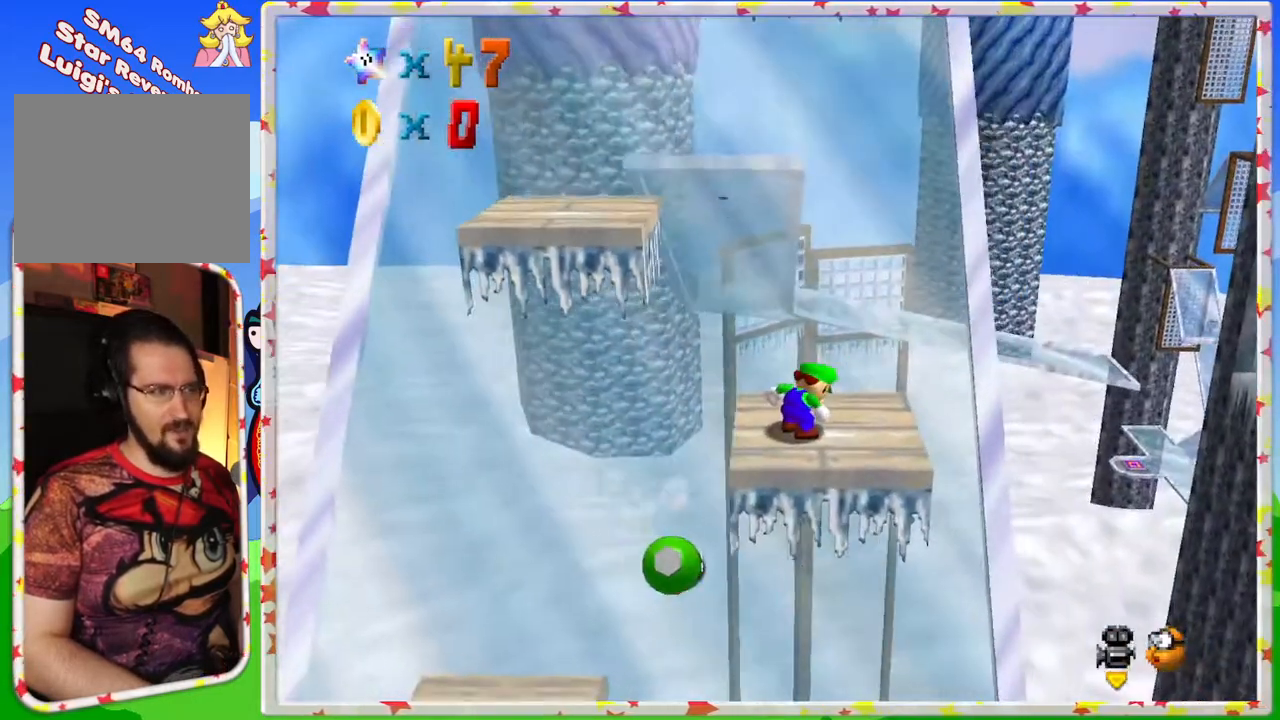
{"buttons": [], "left_stick": "center", "events": []}
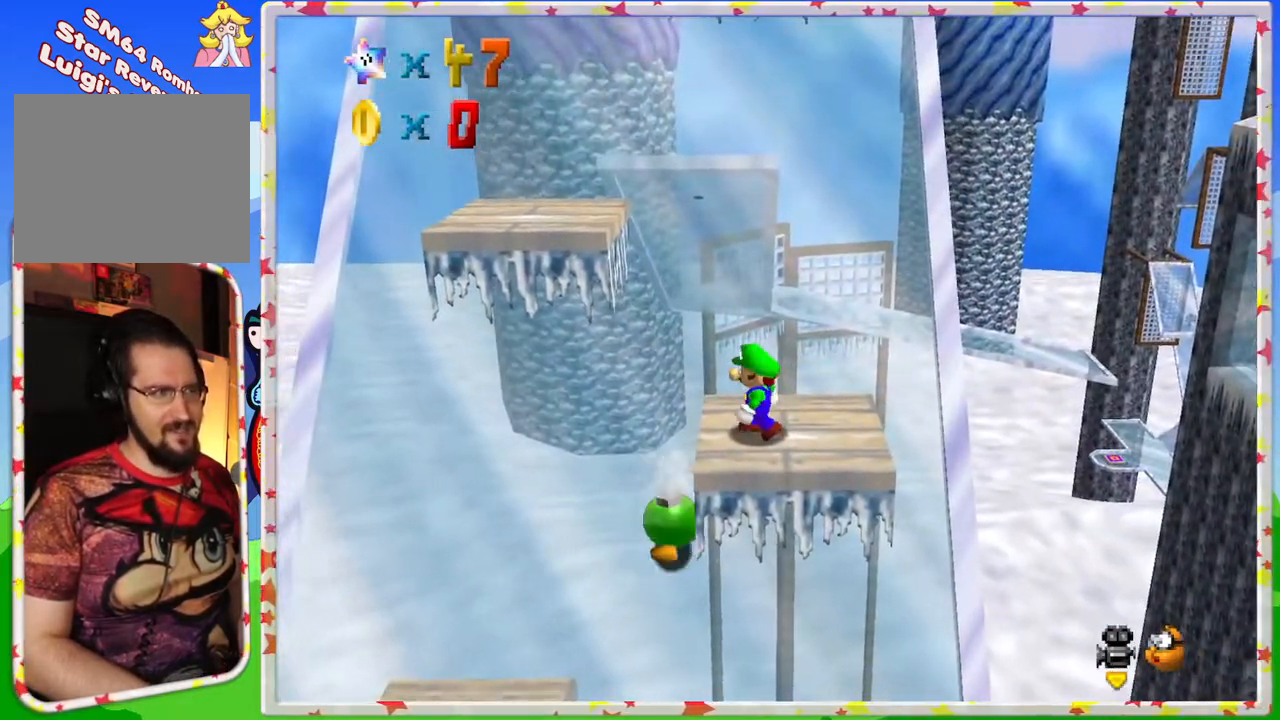
{"buttons": [], "left_stick": "up", "events": [[267, "A", "down"], [333, "A", "up"], [367, "left_stick", "up"]]}
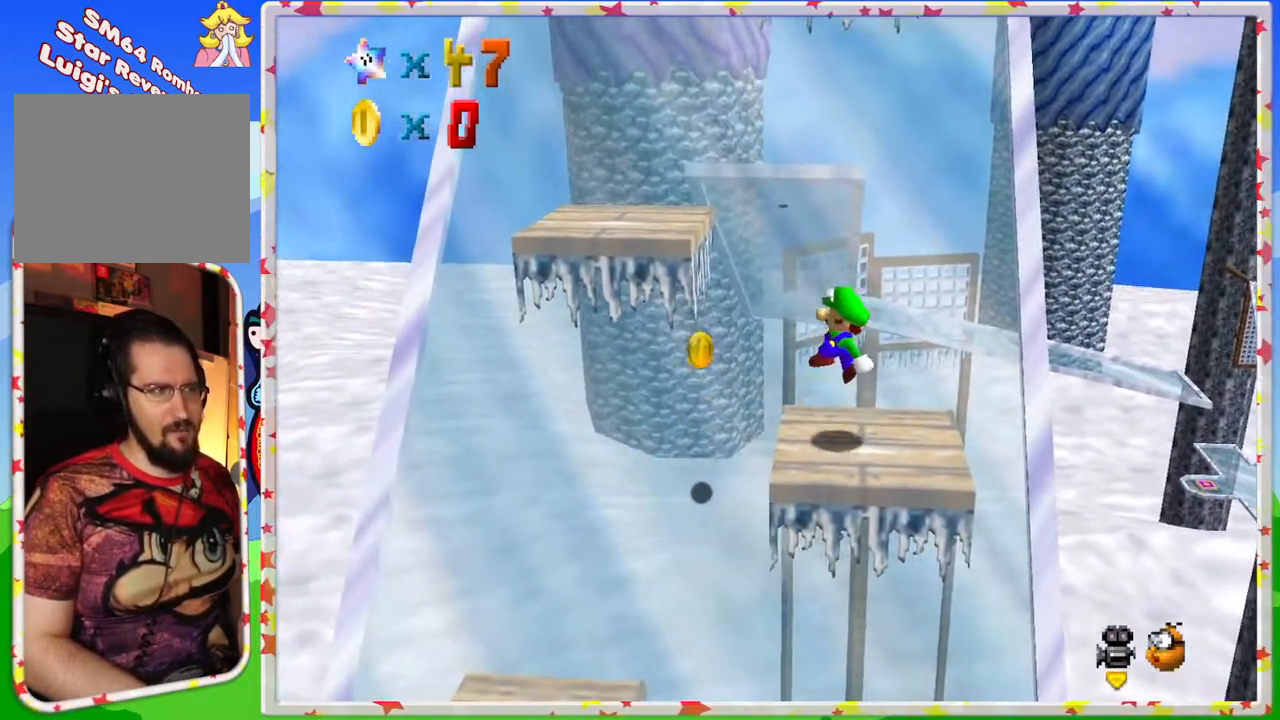
{"buttons": ["A"], "left_stick": "up-left", "events": [[33, "left_stick", "up-left"], [317, "A", "down"]]}
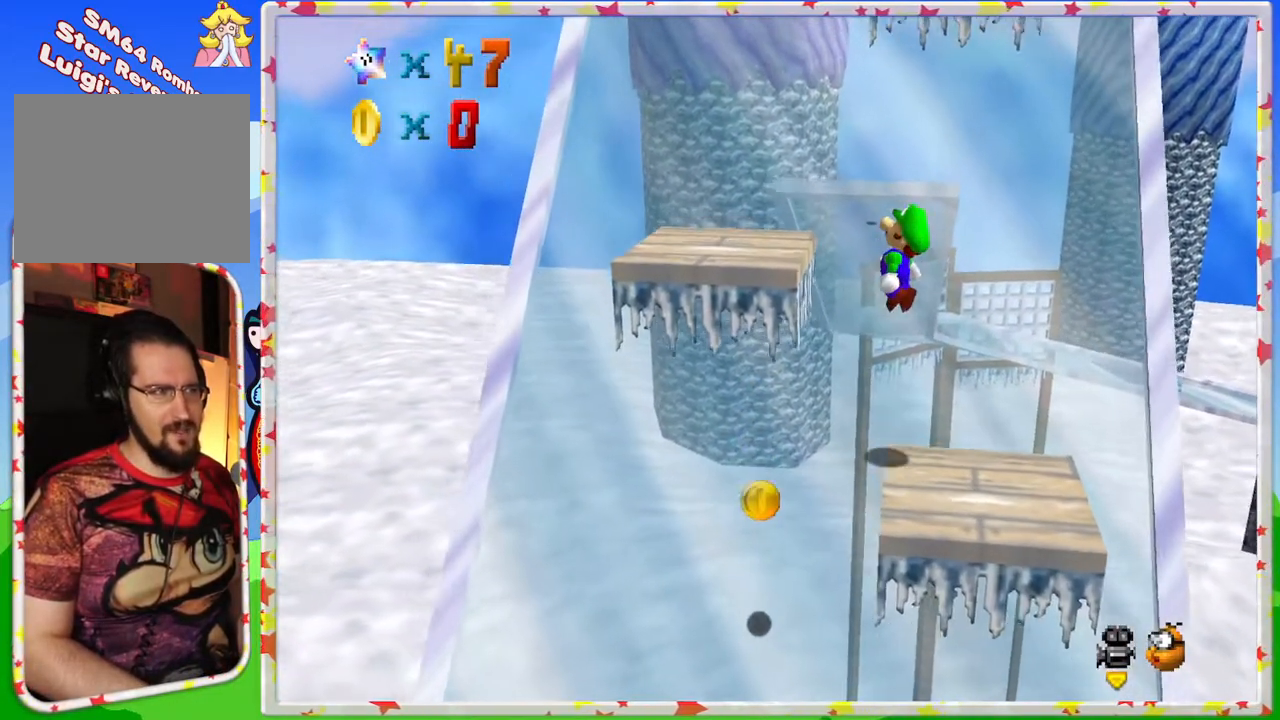
{"buttons": [], "left_stick": "center", "events": [[217, "A", "up"], [250, "left_stick", "center"]]}
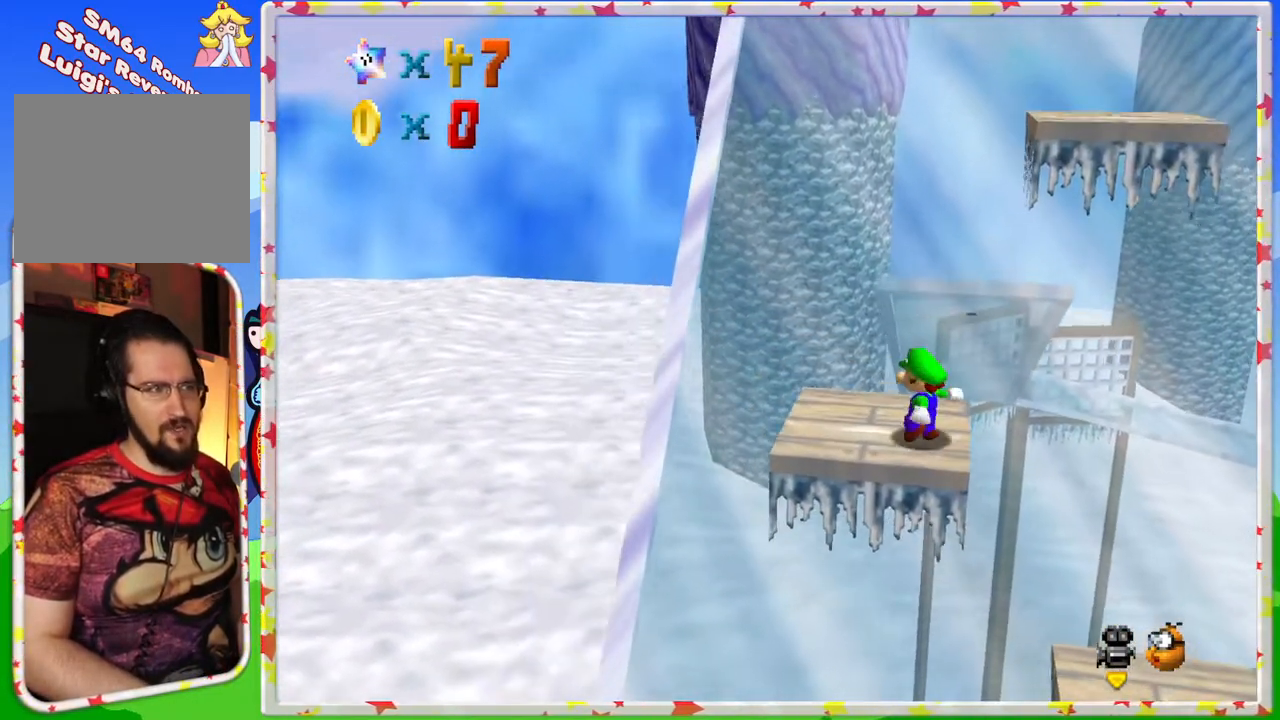
{"buttons": [], "left_stick": "up", "events": [[500, "left_stick", "up"]]}
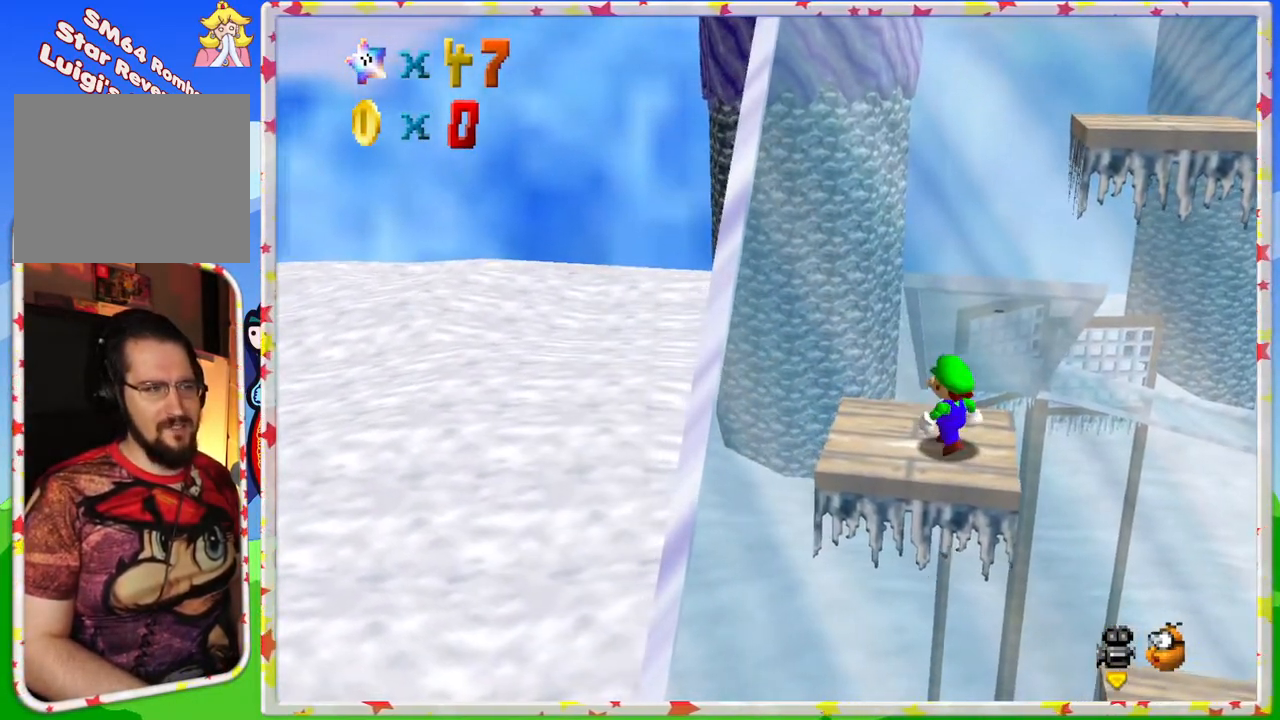
{"buttons": [], "left_stick": "up", "events": [[217, "left_stick", "center"], [467, "left_stick", "up"]]}
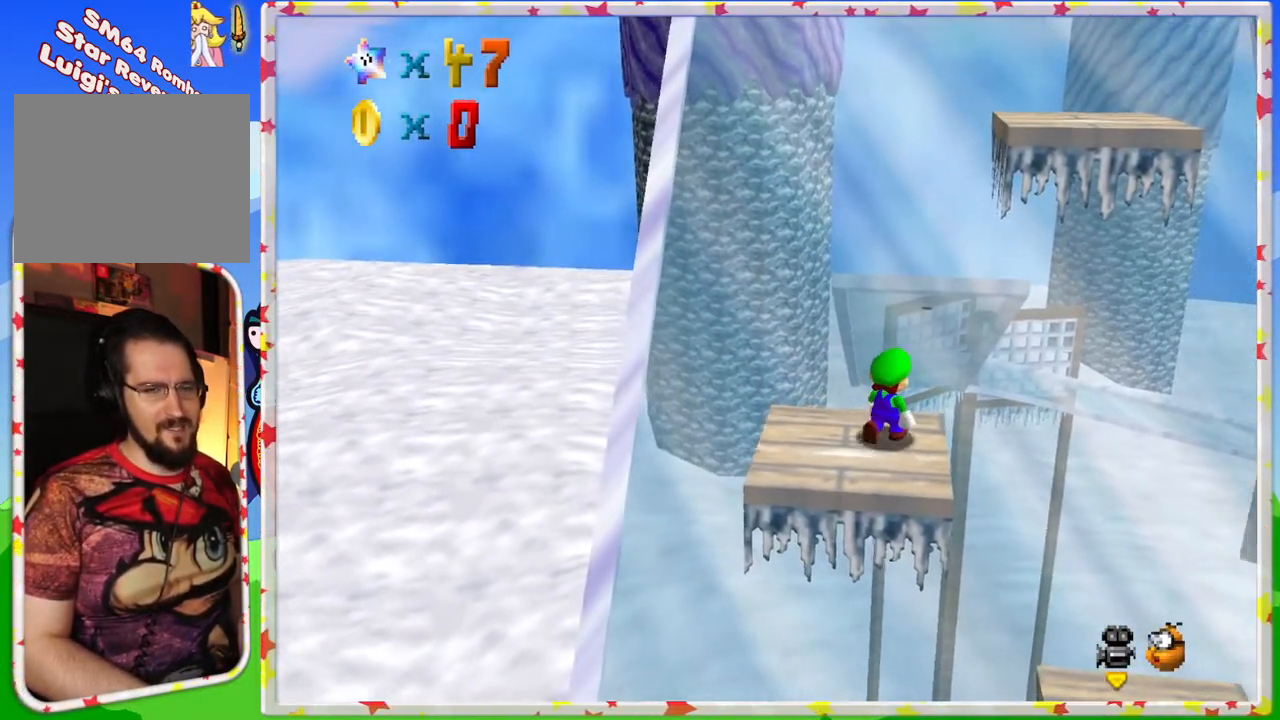
{"buttons": ["A"], "left_stick": "down-left", "events": [[83, "left_stick", "center"], [183, "A", "down"], [283, "left_stick", "down"], [367, "left_stick", "down-left"]]}
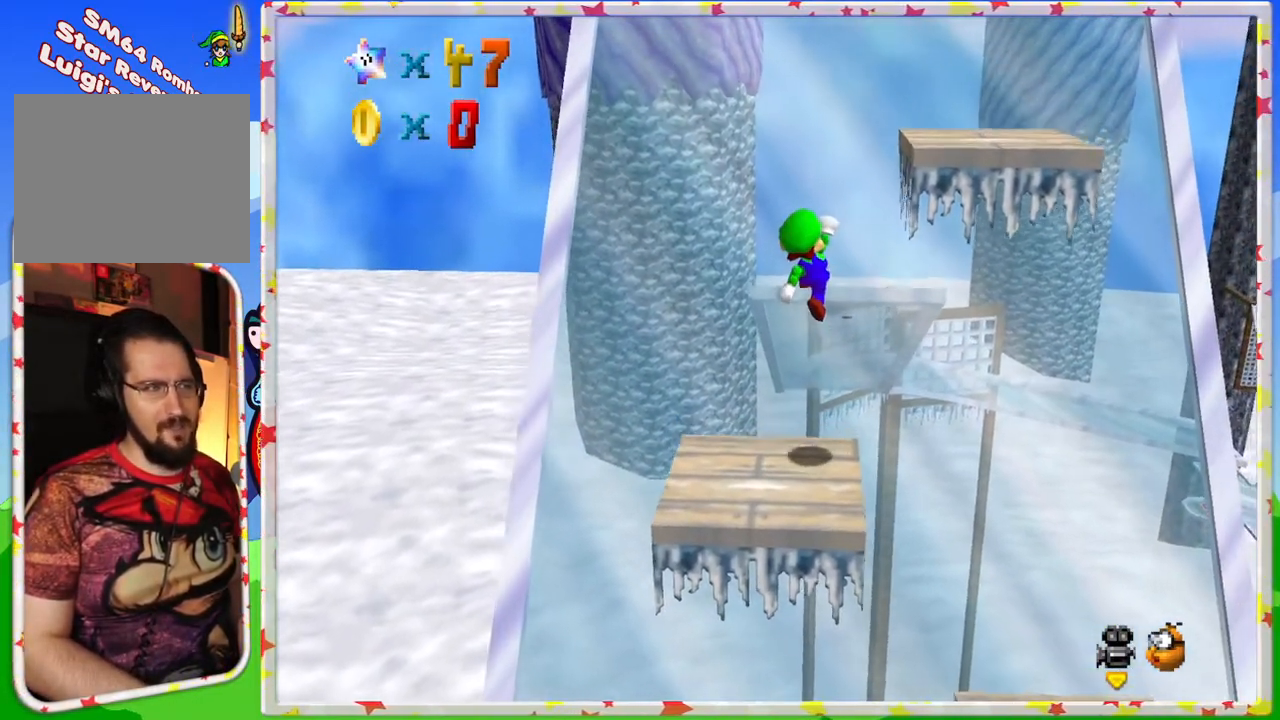
{"buttons": [], "left_stick": "center", "events": [[50, "A", "up"], [200, "left_stick", "center"], [367, "left_stick", "up-right"], [500, "left_stick", "center"]]}
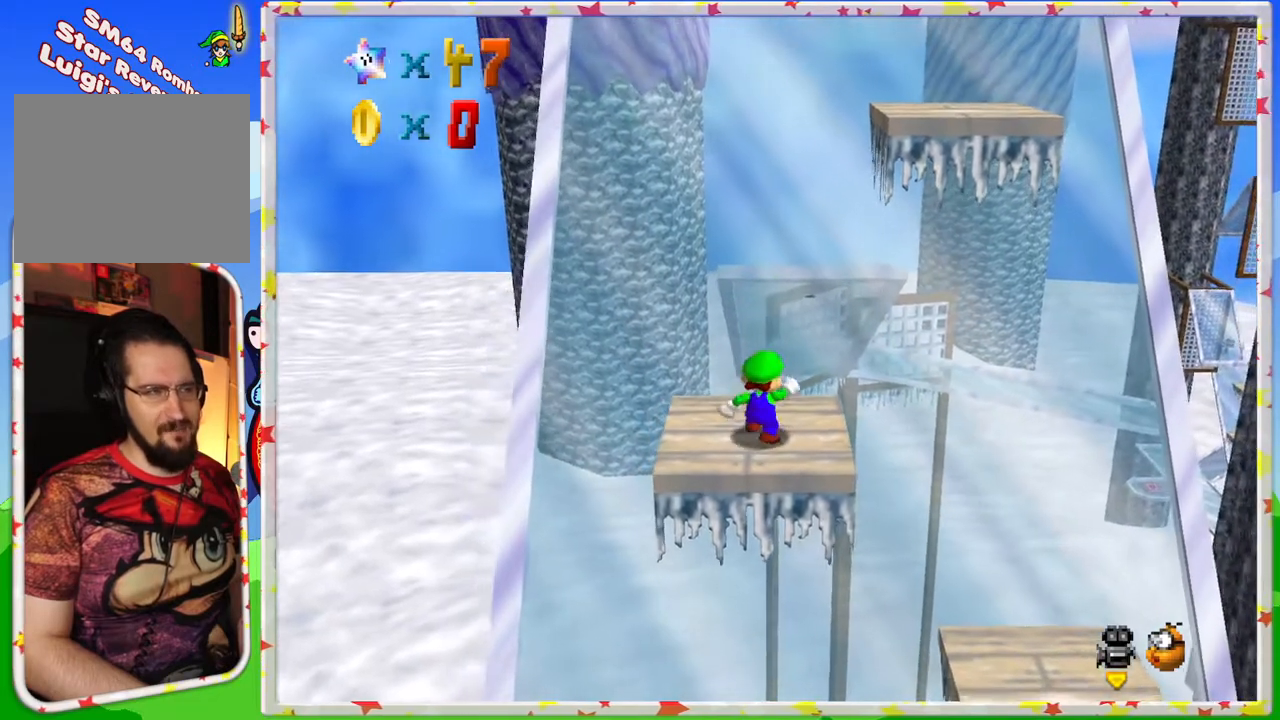
{"buttons": [], "left_stick": "up-right", "events": [[317, "A", "down"], [333, "left_stick", "up-right"], [367, "A", "up"]]}
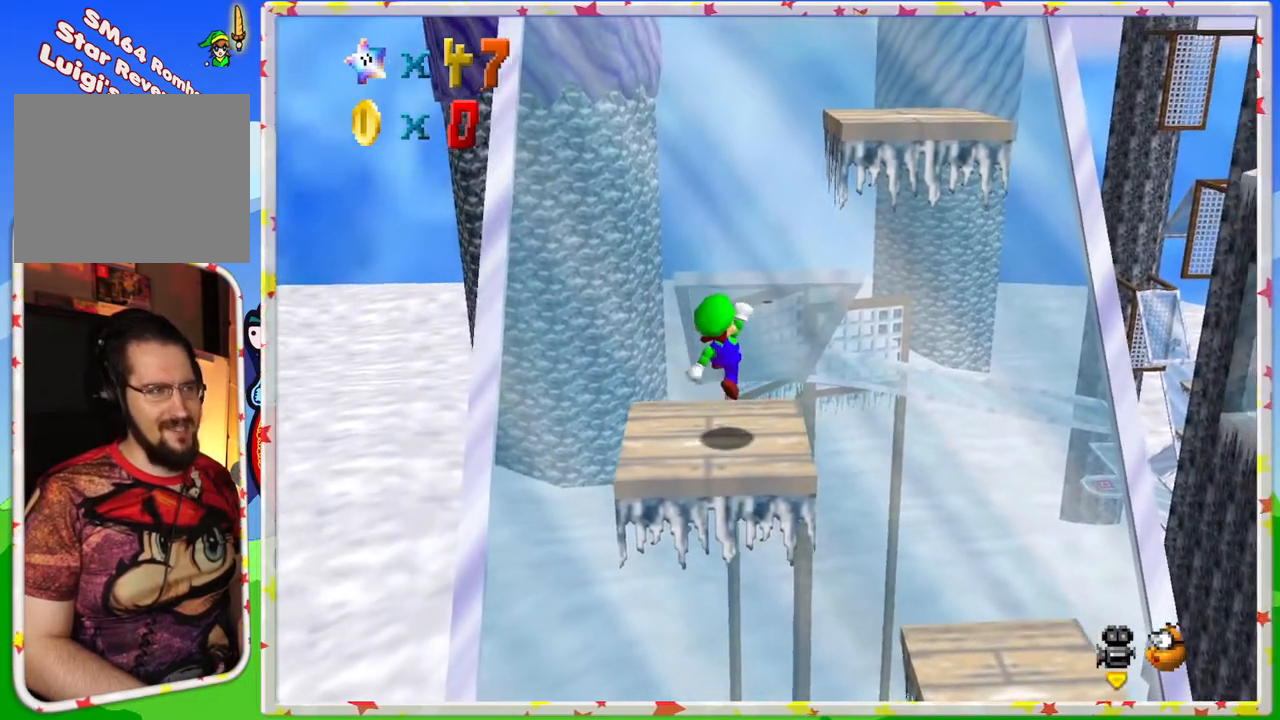
{"buttons": ["A"], "left_stick": "up-right", "events": [[267, "A", "down"]]}
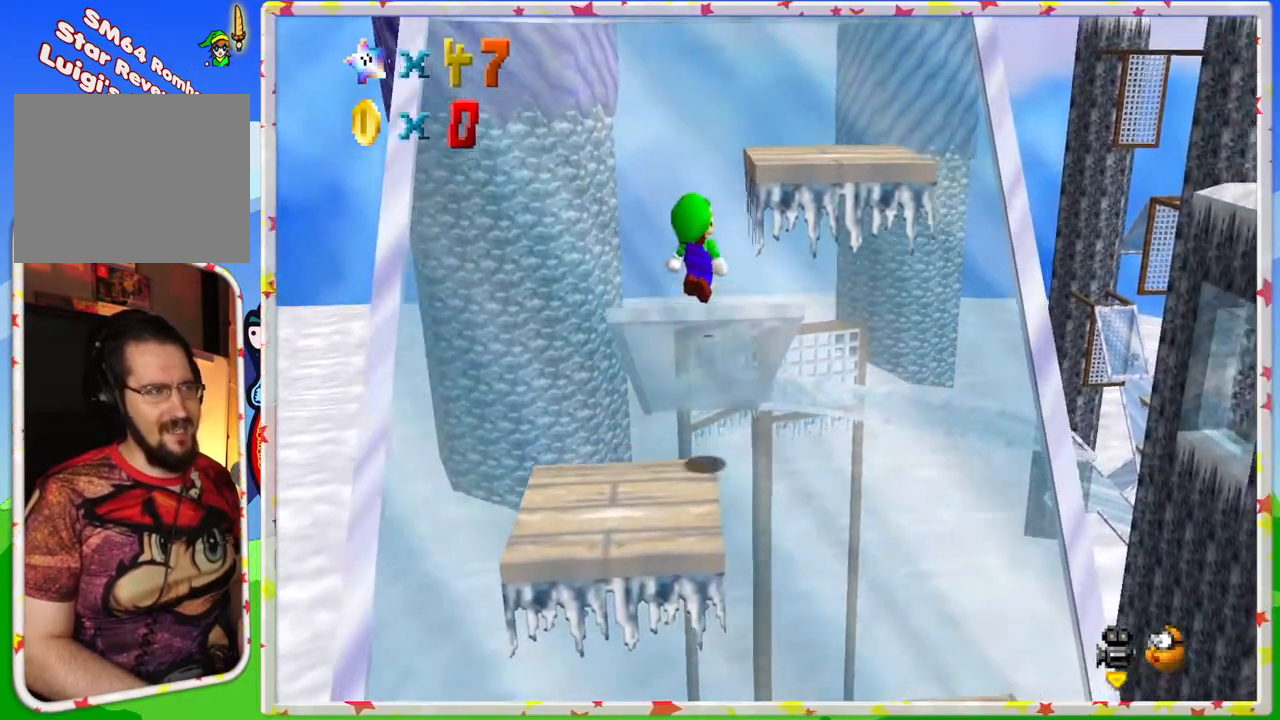
{"buttons": ["A"], "left_stick": "up", "events": [[400, "A", "up"], [400, "left_stick", "up"], [500, "A", "down"]]}
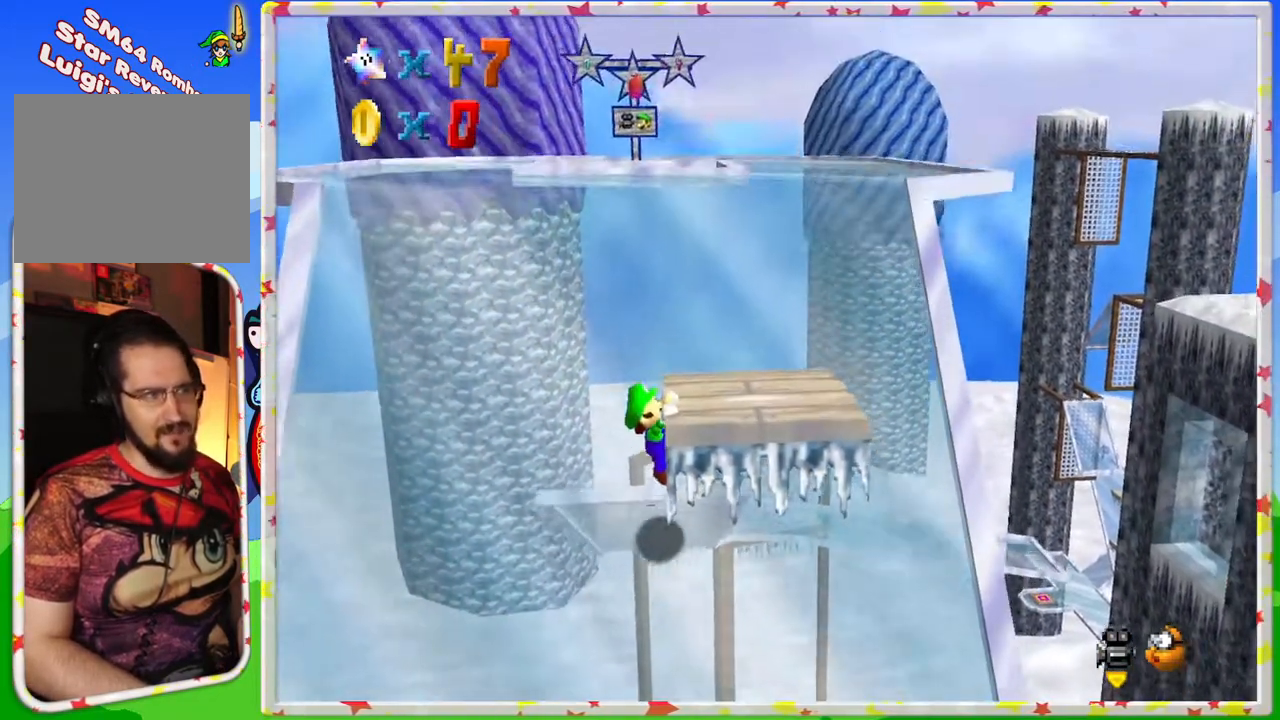
{"buttons": [], "left_stick": "center", "events": [[67, "left_stick", "right"], [300, "left_stick", "center"], [317, "A", "up"]]}
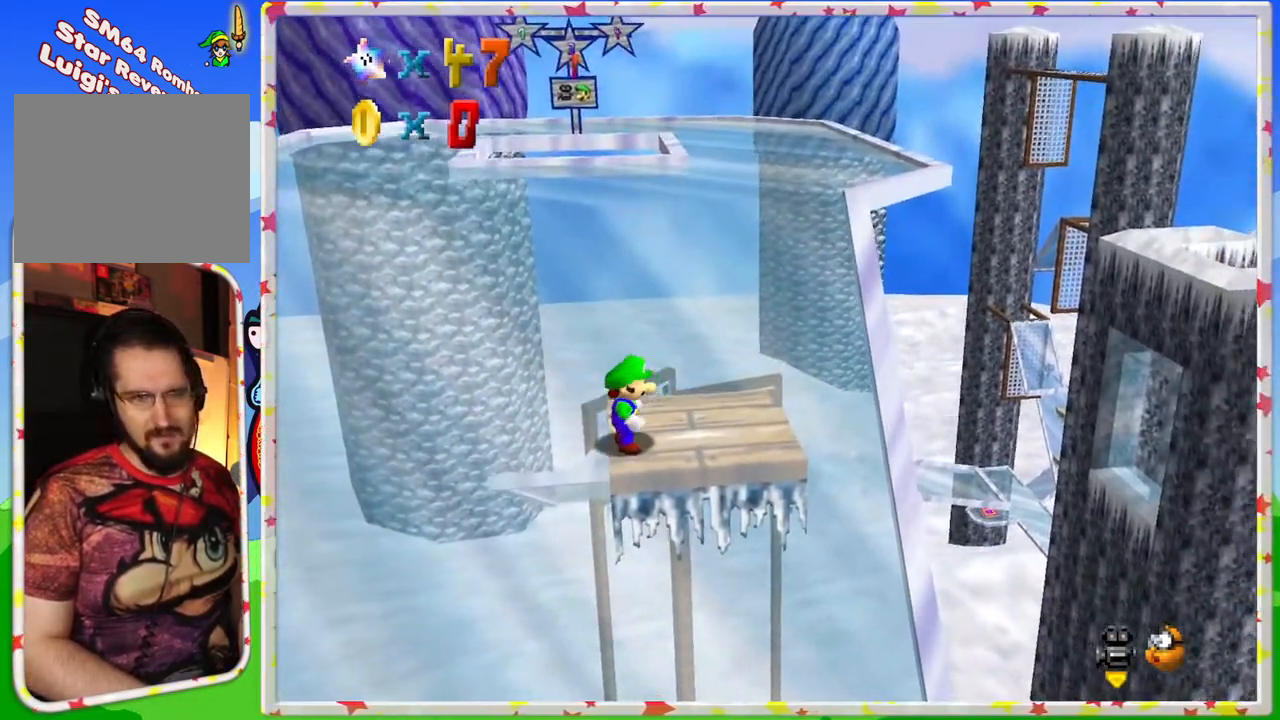
{"buttons": [], "left_stick": "up", "events": [[33, "left_stick", "up"], [267, "left_stick", "center"], [300, "A", "down"], [367, "A", "up"], [500, "left_stick", "up"]]}
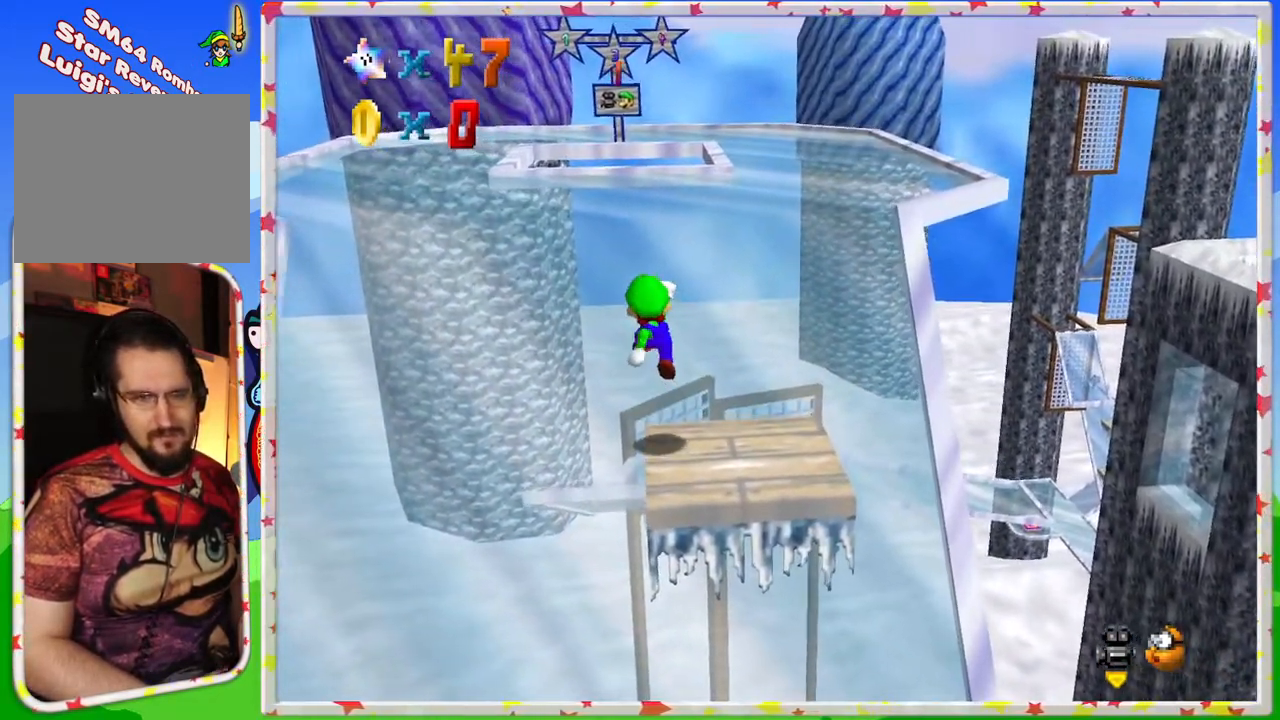
{"buttons": ["A"], "left_stick": "up", "events": [[300, "A", "down"]]}